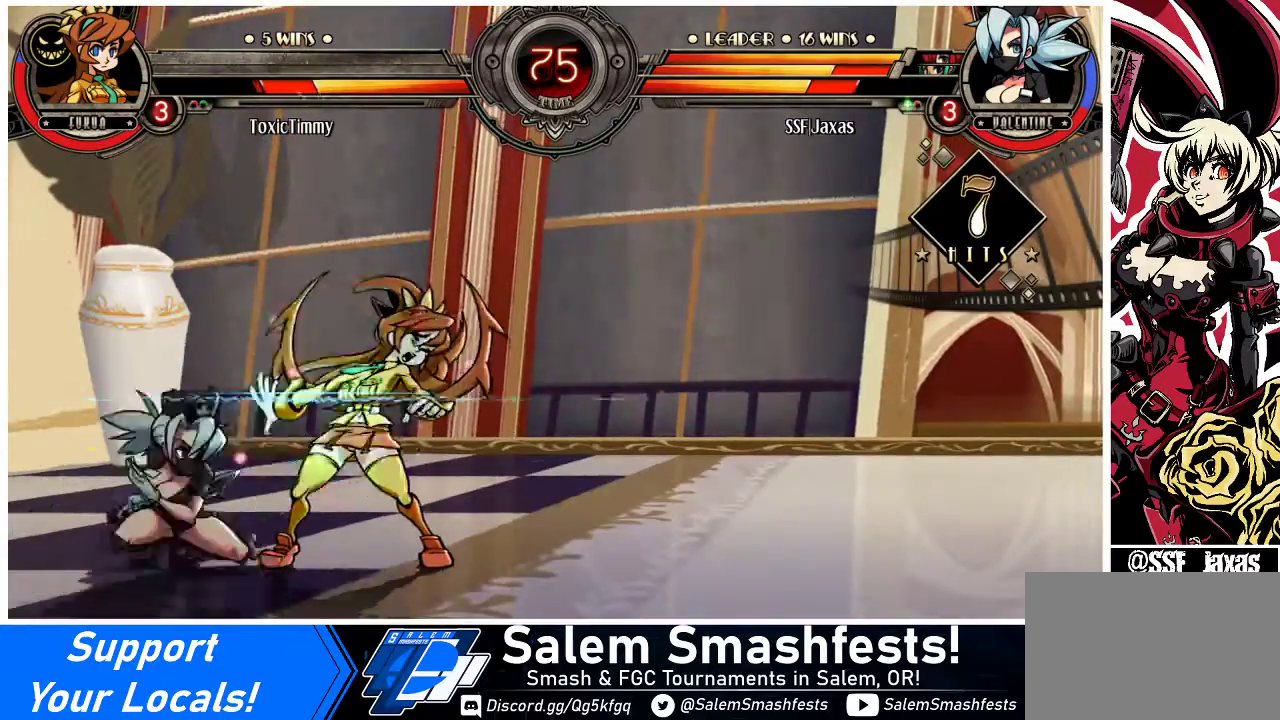
Gameplay with a controller (arcade stick); each line is a JSON object with the inputs held at the frame after it. "events" lists button and stick changes between this image and that frame as [ms after this image, input, new state], when the widget could be followed in between. Not read: L3 R3.
{"buttons": ["R1"], "events": [[100, "R1", "up"], [133, "DPAD_DOWN", "up"], [333, "DPAD_UP", "down"], [467, "DPAD_RIGHT", "up"], [467, "DPAD_UP", "up"], [500, "R1", "down"]]}
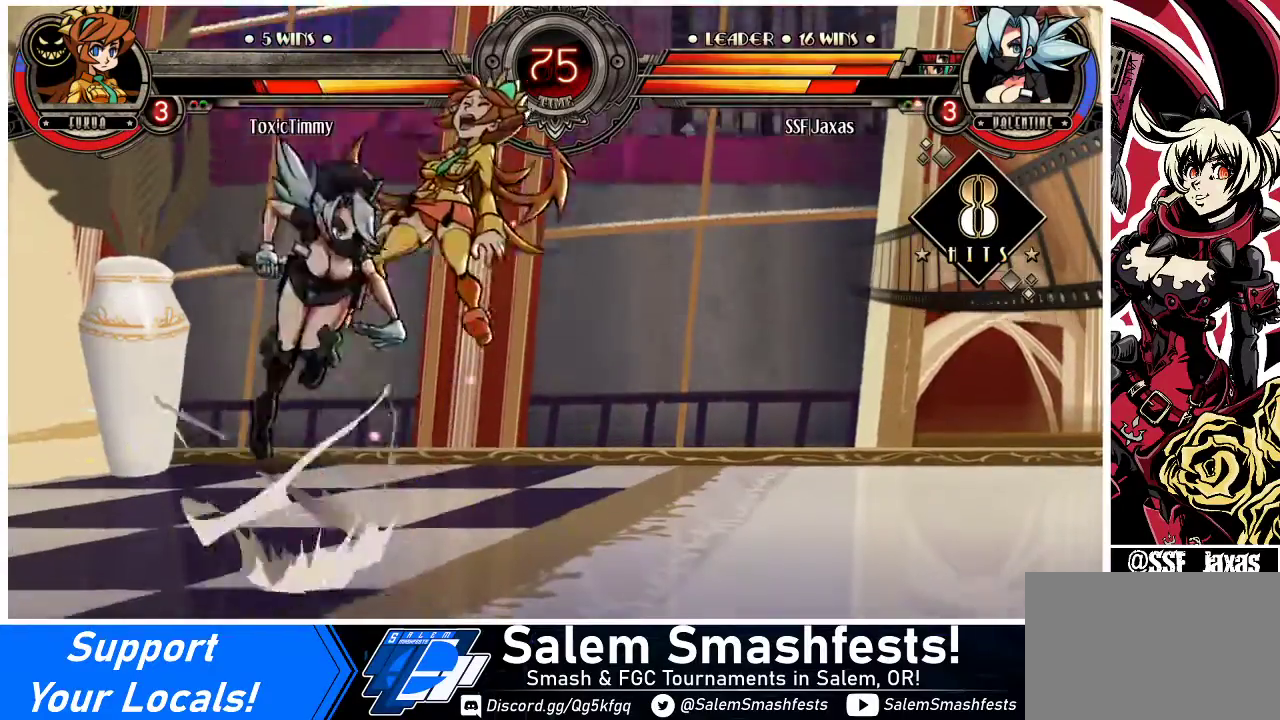
{"buttons": [], "events": [[167, "R1", "up"], [267, "R2", "down"], [433, "R2", "up"]]}
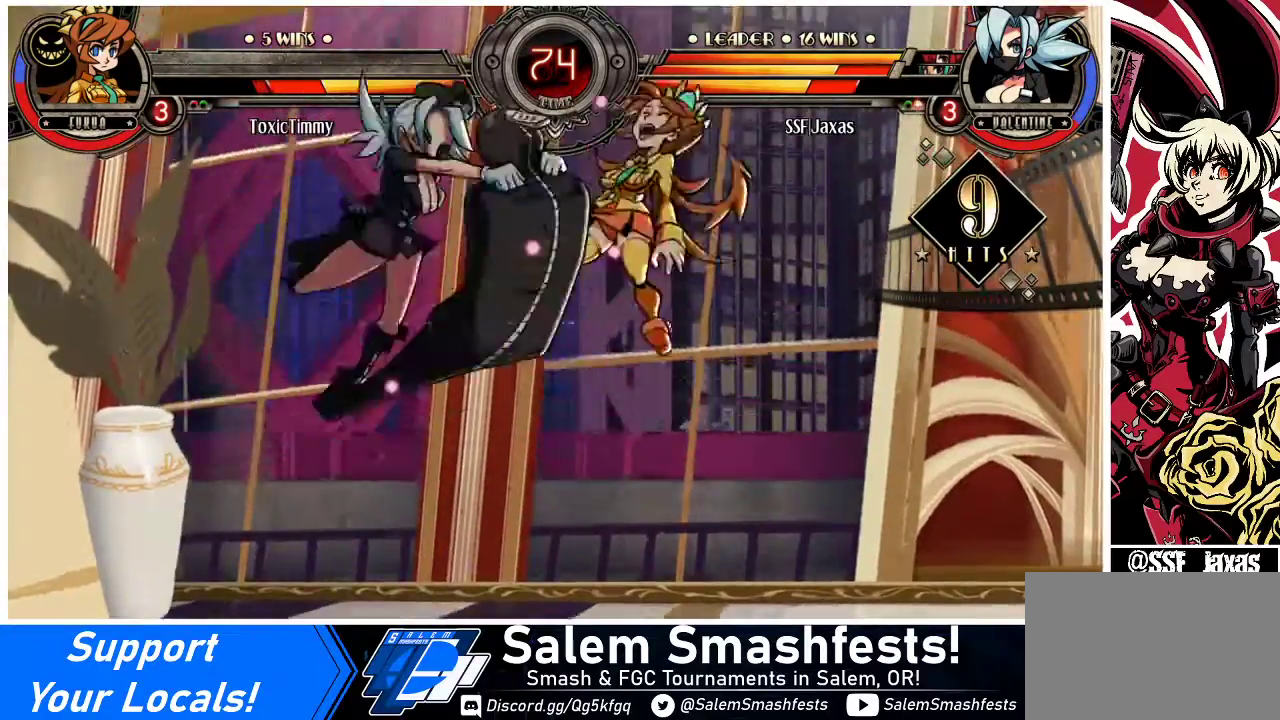
{"buttons": ["R2", "DPAD_RIGHT"], "events": [[333, "DPAD_DOWN", "down"], [400, "DPAD_RIGHT", "down"], [467, "DPAD_DOWN", "up"], [500, "R2", "down"]]}
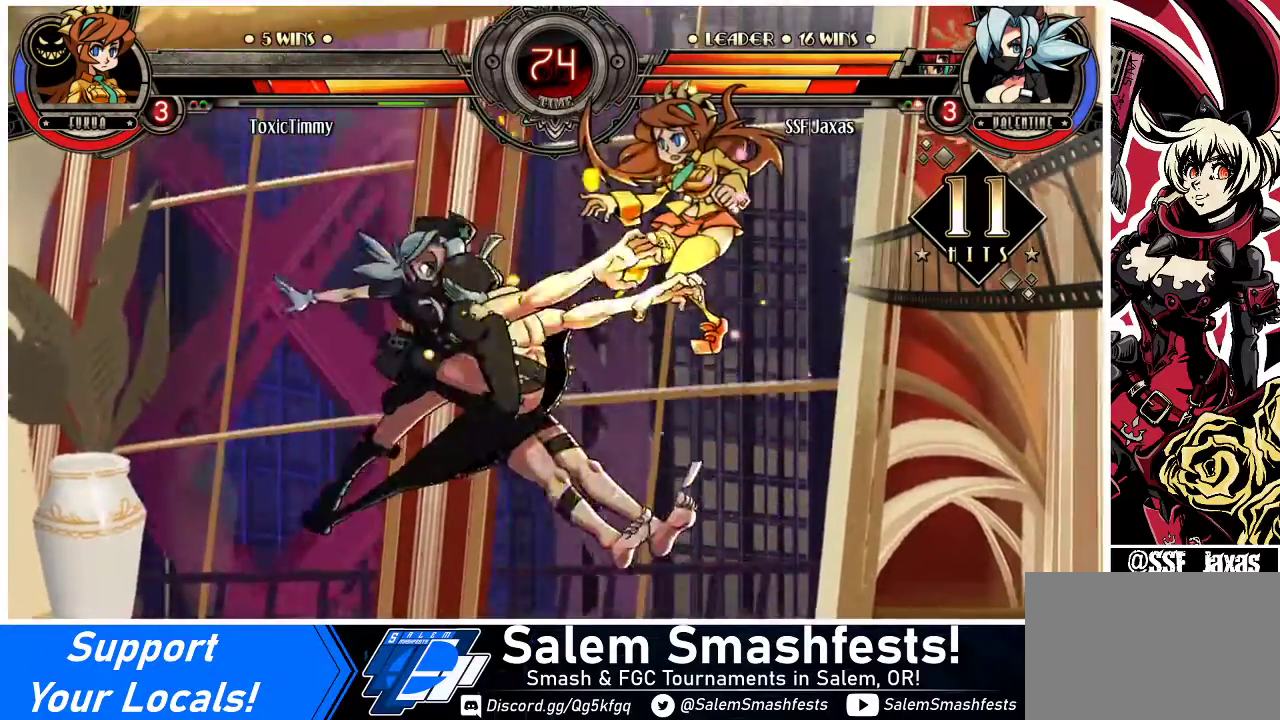
{"buttons": [], "events": [[33, "DPAD_RIGHT", "up"], [100, "R2", "up"]]}
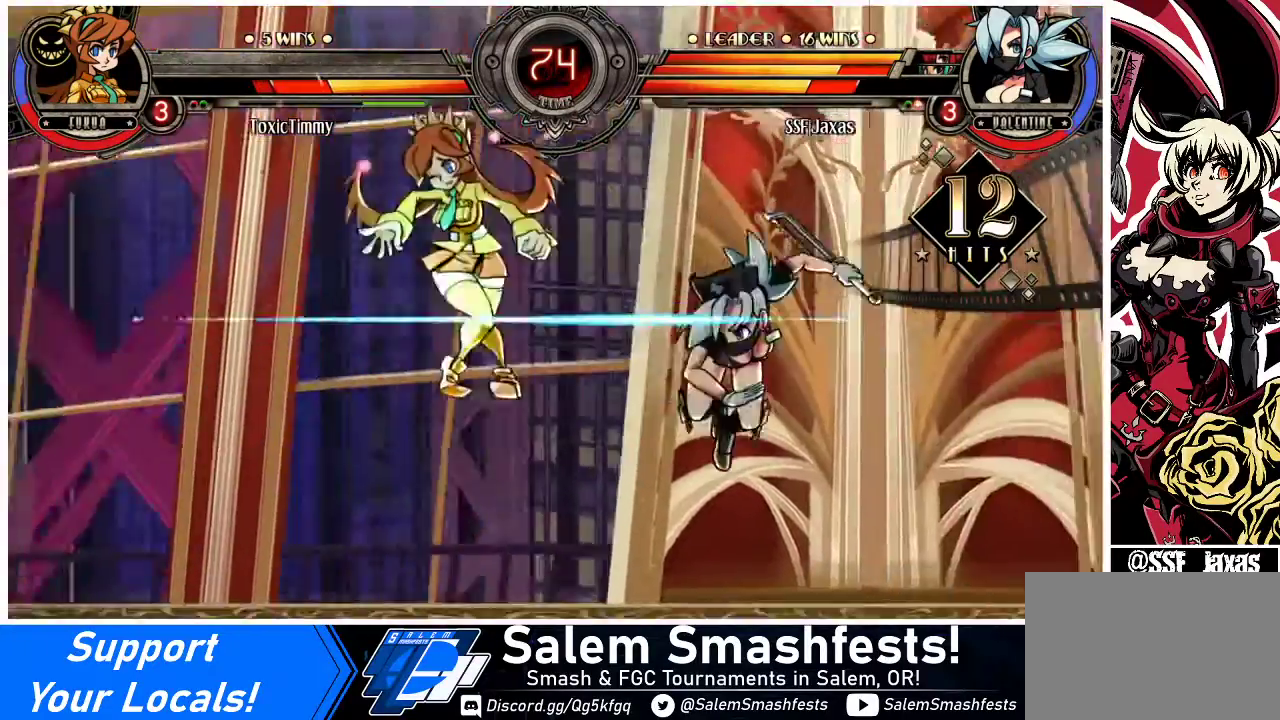
{"buttons": ["DPAD_DOWN", "DPAD_LEFT"], "events": [[433, "DPAD_DOWN", "down"], [467, "DPAD_LEFT", "down"]]}
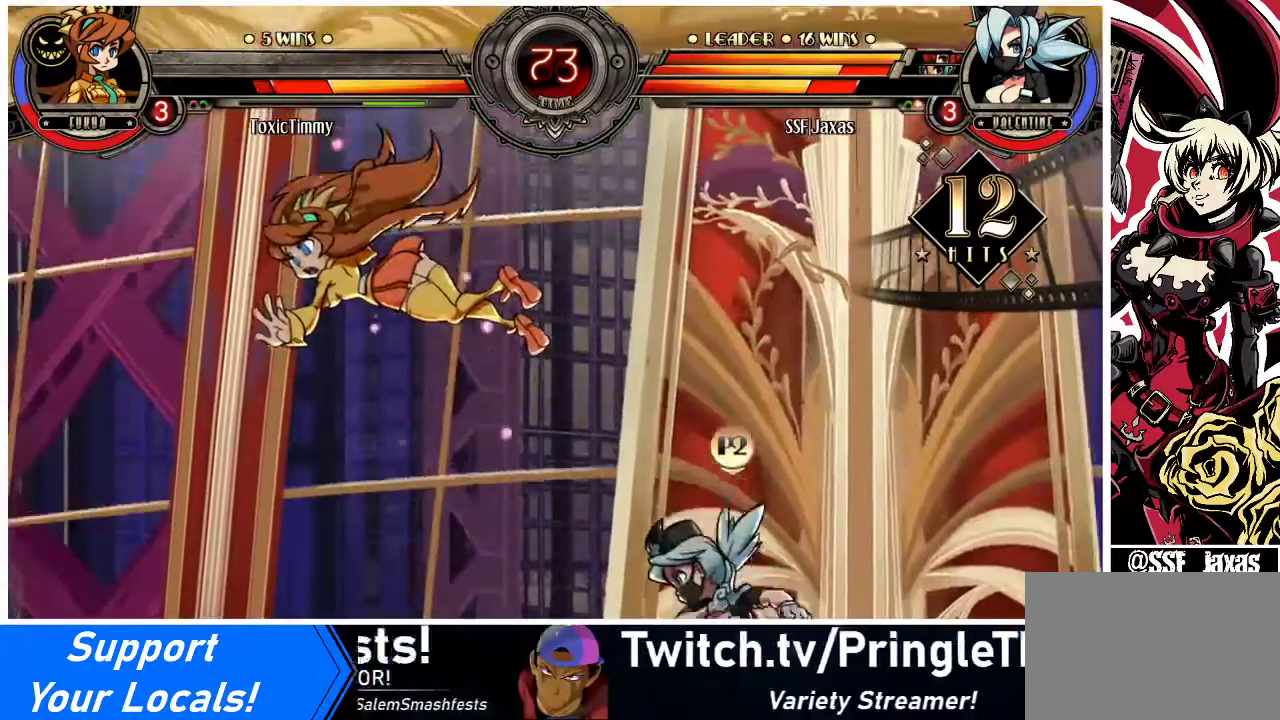
{"buttons": [], "events": [[33, "DPAD_DOWN", "up"], [100, "CIRCLE", "down"], [133, "DPAD_LEFT", "up"], [267, "CIRCLE", "up"]]}
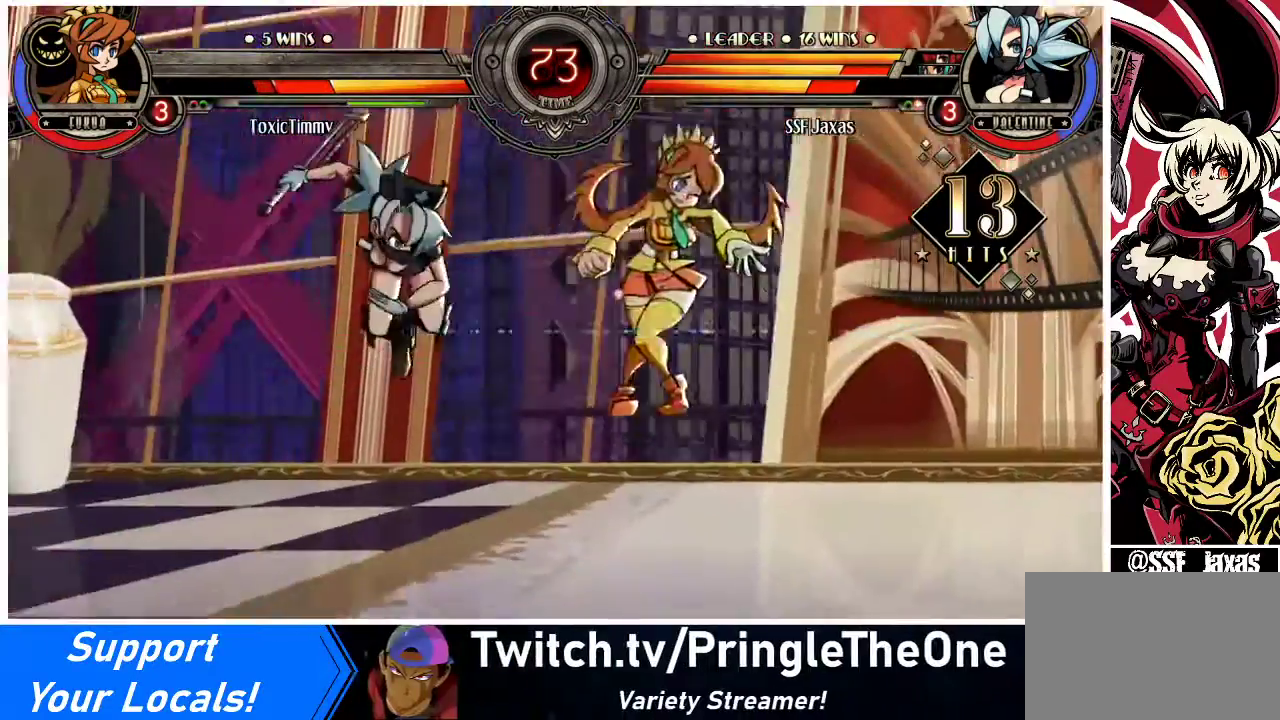
{"buttons": ["SQUARE", "DPAD_RIGHT"], "events": [[167, "DPAD_RIGHT", "down"], [200, "DPAD_RIGHT", "up"], [267, "DPAD_RIGHT", "down"], [500, "SQUARE", "down"]]}
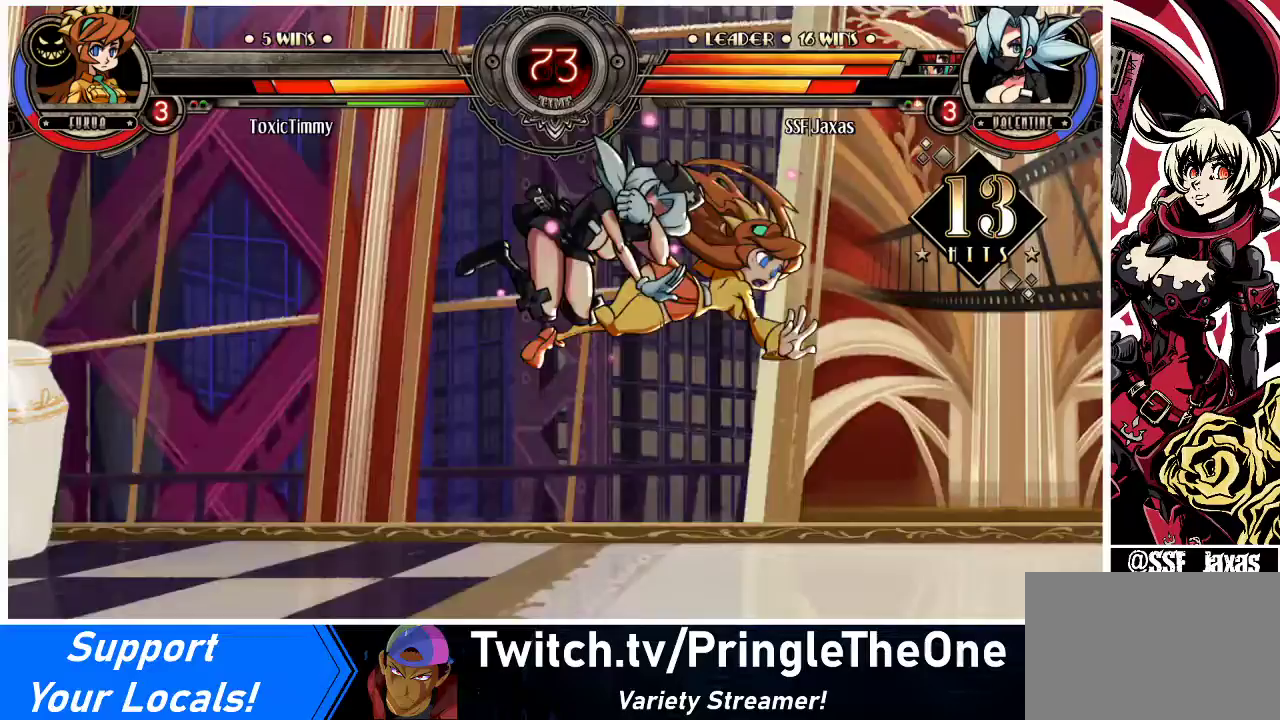
{"buttons": ["R1"], "events": [[33, "DPAD_RIGHT", "up"], [67, "SQUARE", "up"], [133, "CIRCLE", "down"], [267, "CIRCLE", "up"], [400, "R1", "down"]]}
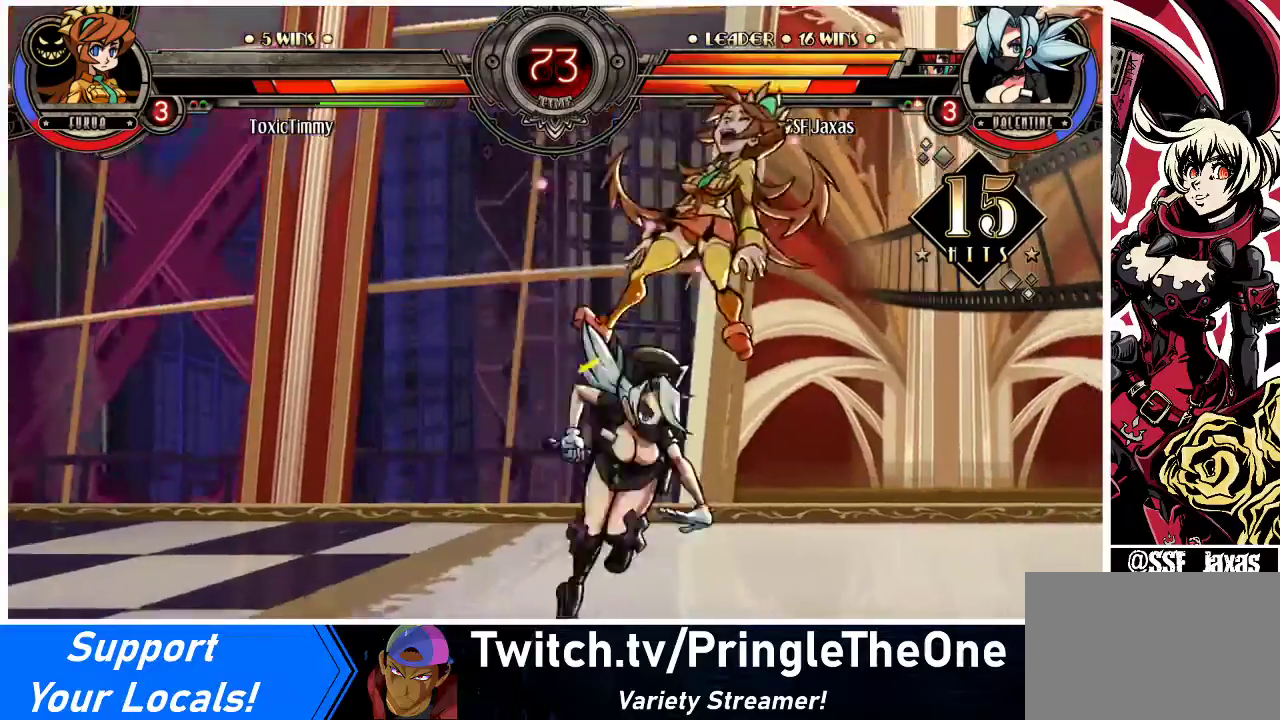
{"buttons": ["DPAD_RIGHT"], "events": [[33, "R1", "up"], [100, "DPAD_LEFT", "down"], [167, "DPAD_LEFT", "up"], [200, "DPAD_LEFT", "down"], [267, "DPAD_LEFT", "up"], [300, "DPAD_RIGHT", "down"], [300, "L1", "down"], [400, "L1", "up"]]}
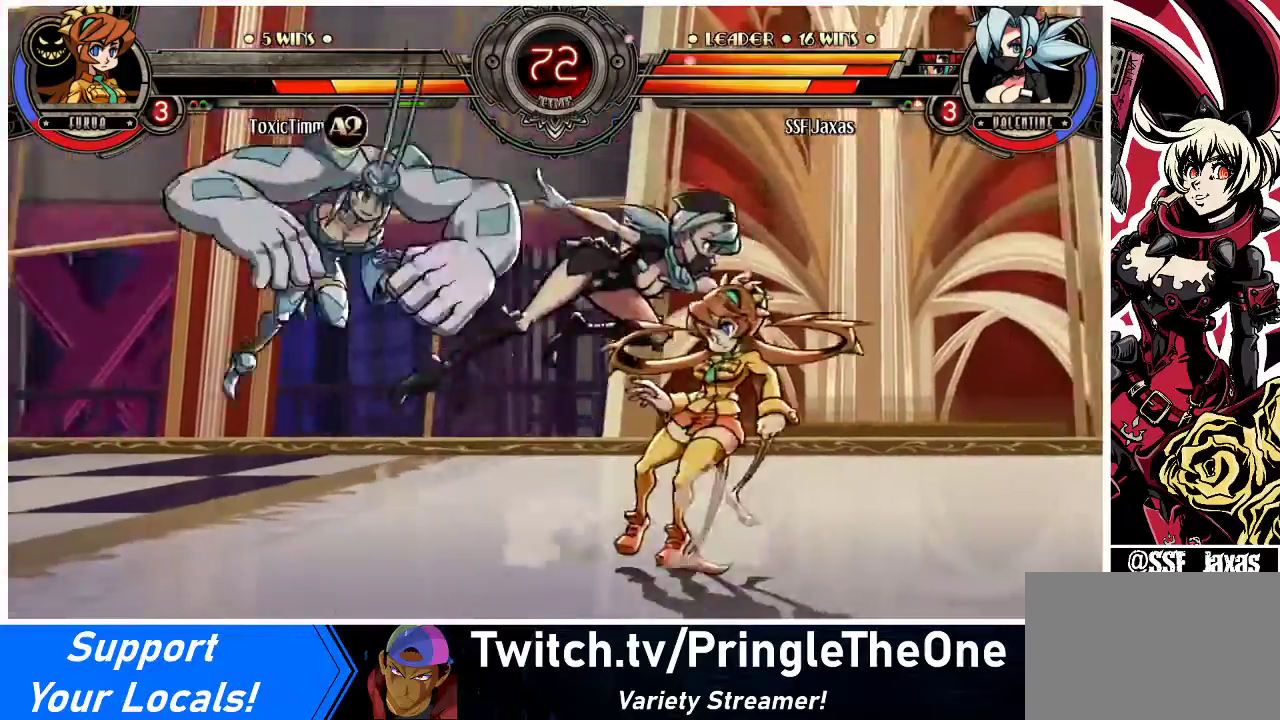
{"buttons": [], "events": [[133, "R1", "down"], [267, "R1", "up"], [333, "DPAD_RIGHT", "up"]]}
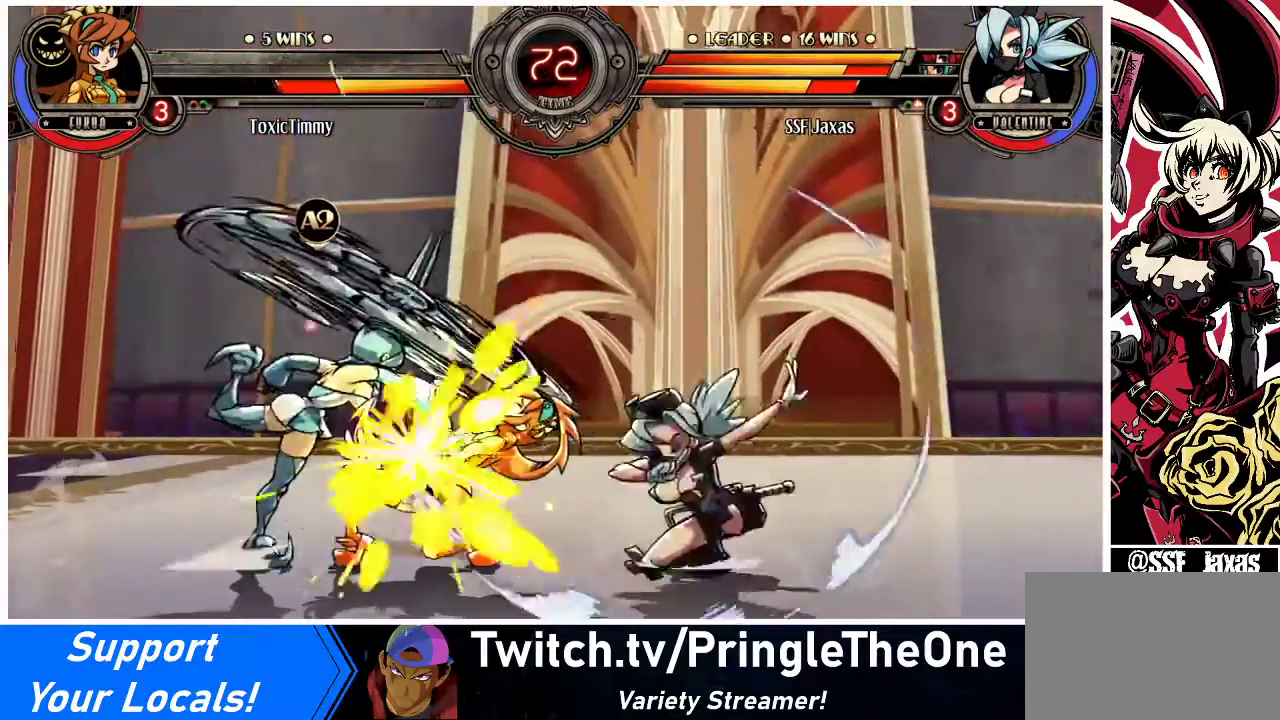
{"buttons": ["SQUARE"], "events": [[200, "DPAD_LEFT", "down"], [233, "DPAD_LEFT", "up"], [300, "DPAD_LEFT", "down"], [367, "DPAD_LEFT", "up"], [367, "SQUARE", "down"], [467, "SQUARE", "up"], [500, "SQUARE", "down"]]}
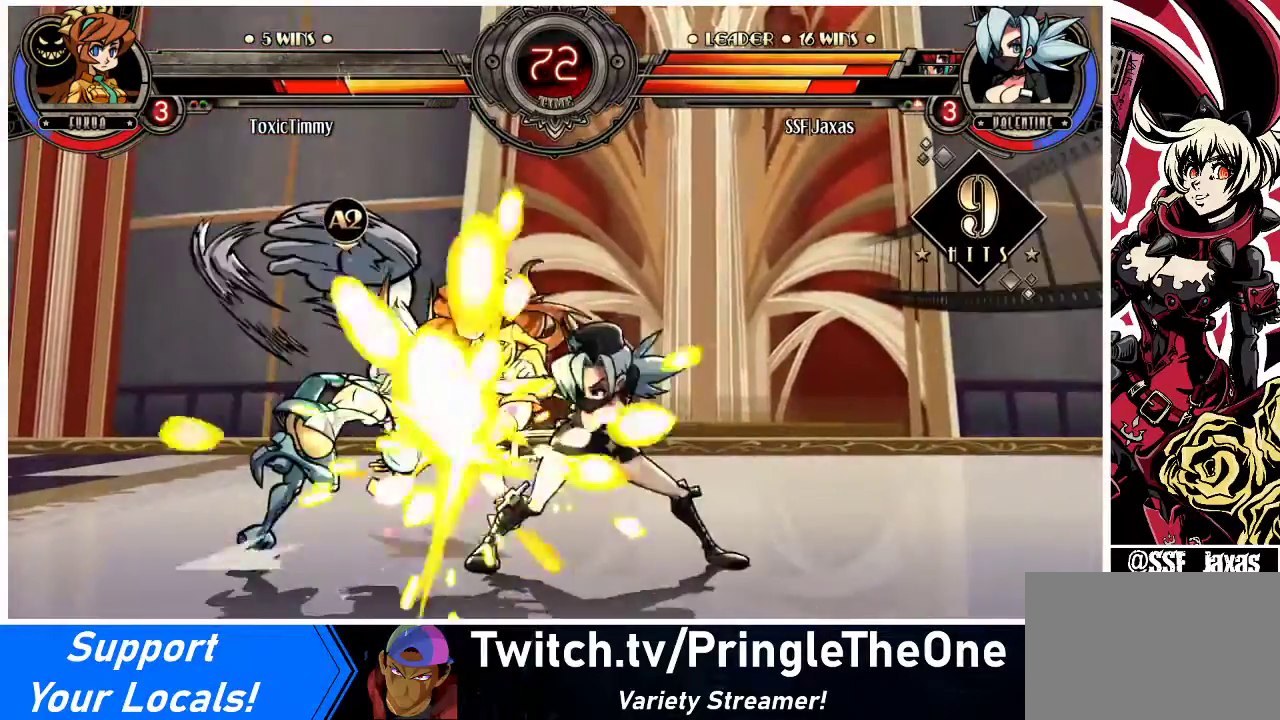
{"buttons": ["TRIANGLE"], "events": [[167, "SQUARE", "up"], [267, "SQUARE", "down"], [300, "SQUARE", "up"], [500, "TRIANGLE", "down"]]}
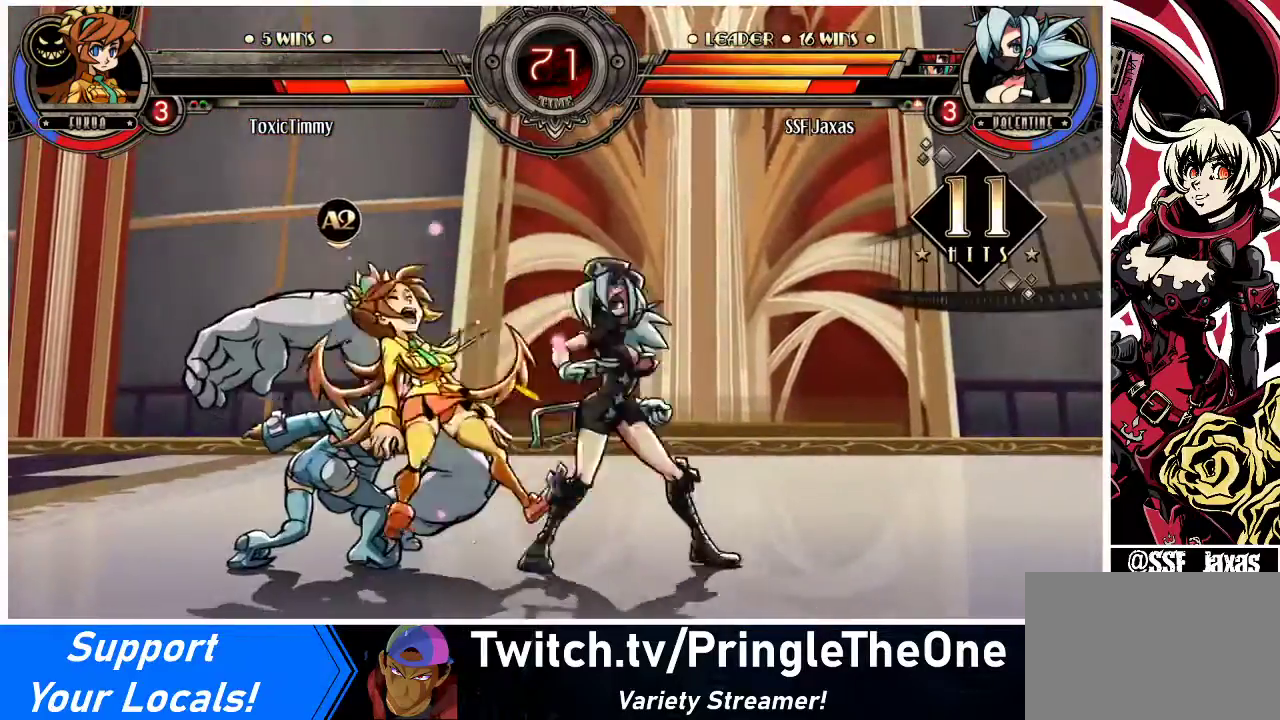
{"buttons": ["DPAD_LEFT"], "events": [[67, "DPAD_DOWN", "down"], [67, "DPAD_LEFT", "down"], [100, "TRIANGLE", "up"], [267, "R1", "down"], [400, "DPAD_DOWN", "up"], [433, "R1", "up"]]}
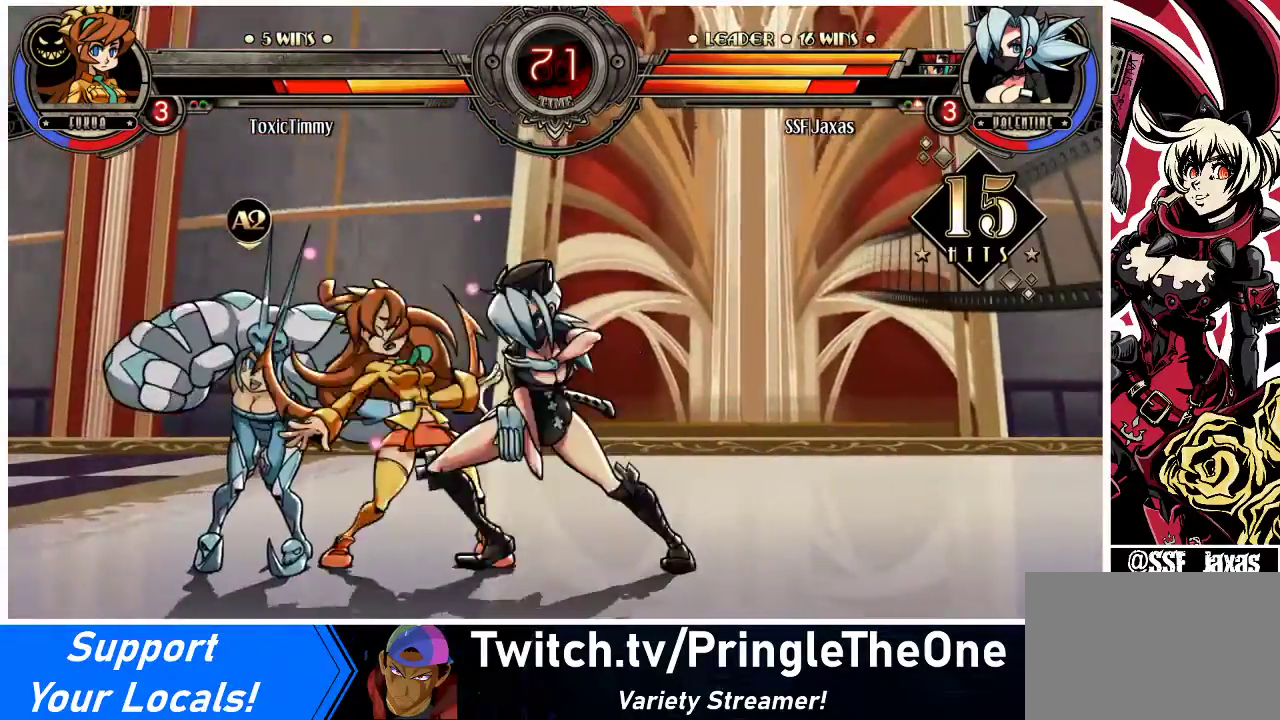
{"buttons": [], "events": [[133, "DPAD_UP", "down"], [267, "DPAD_UP", "up"], [333, "DPAD_LEFT", "up"], [333, "R1", "down"], [500, "R1", "up"]]}
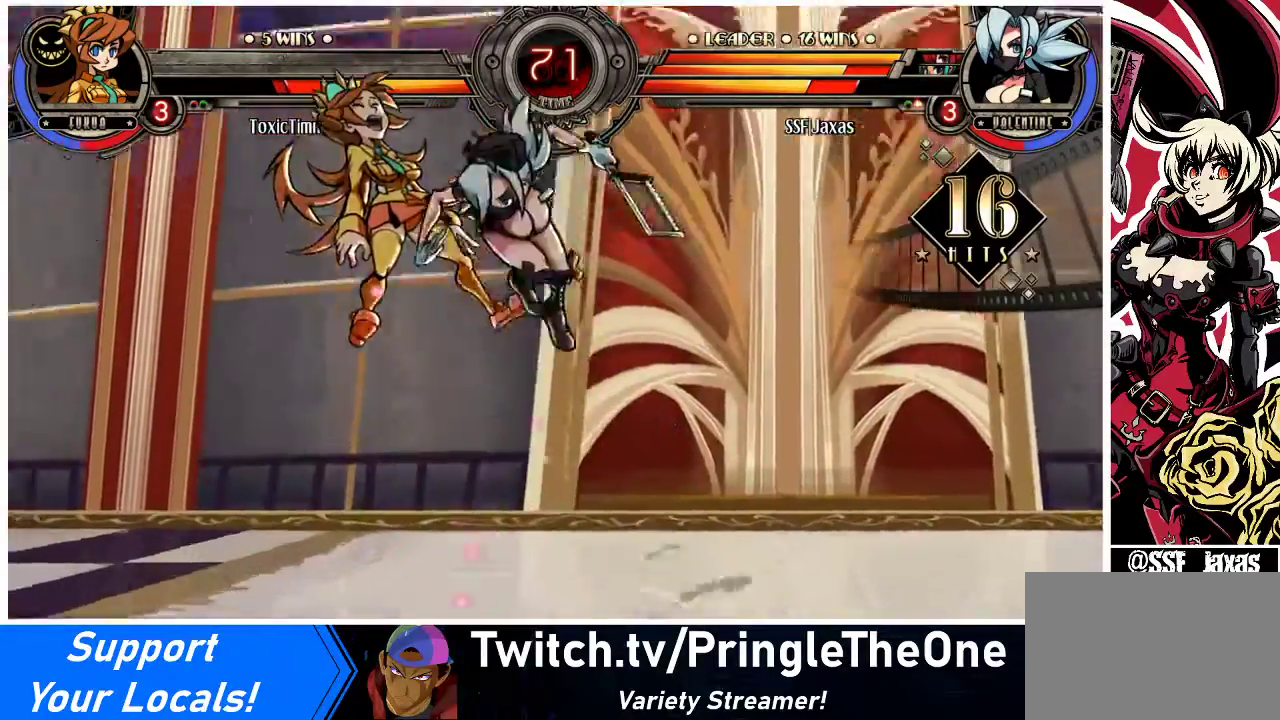
{"buttons": [], "events": [[167, "R2", "down"], [300, "R2", "up"]]}
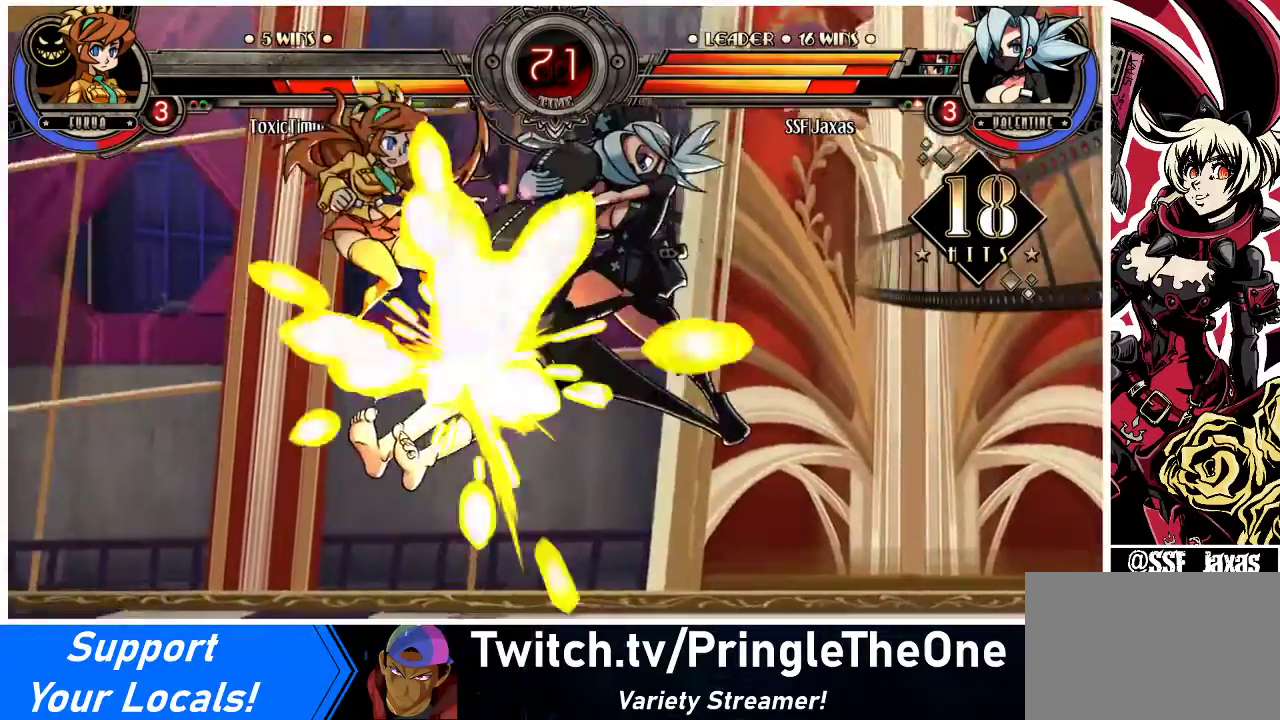
{"buttons": [], "events": [[133, "DPAD_DOWN", "down"], [167, "DPAD_LEFT", "down"], [267, "DPAD_DOWN", "up"], [300, "R2", "down"], [333, "DPAD_LEFT", "up"], [433, "R2", "up"]]}
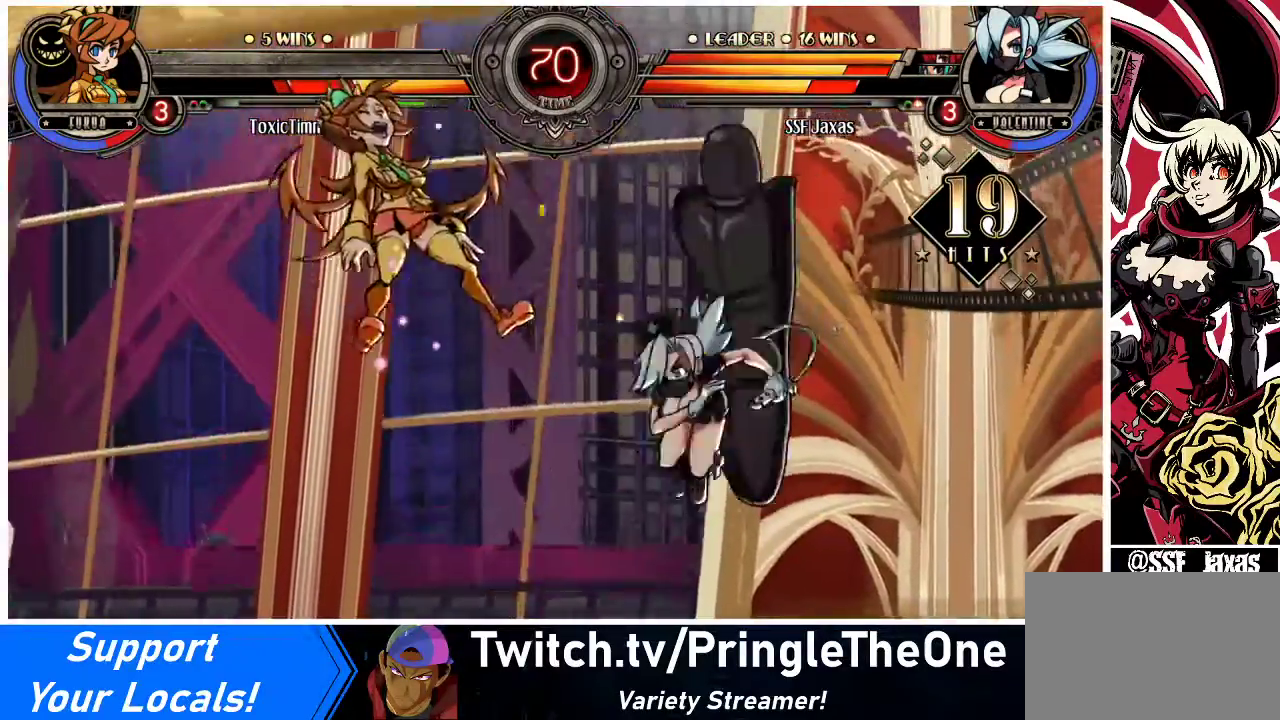
{"buttons": [], "events": []}
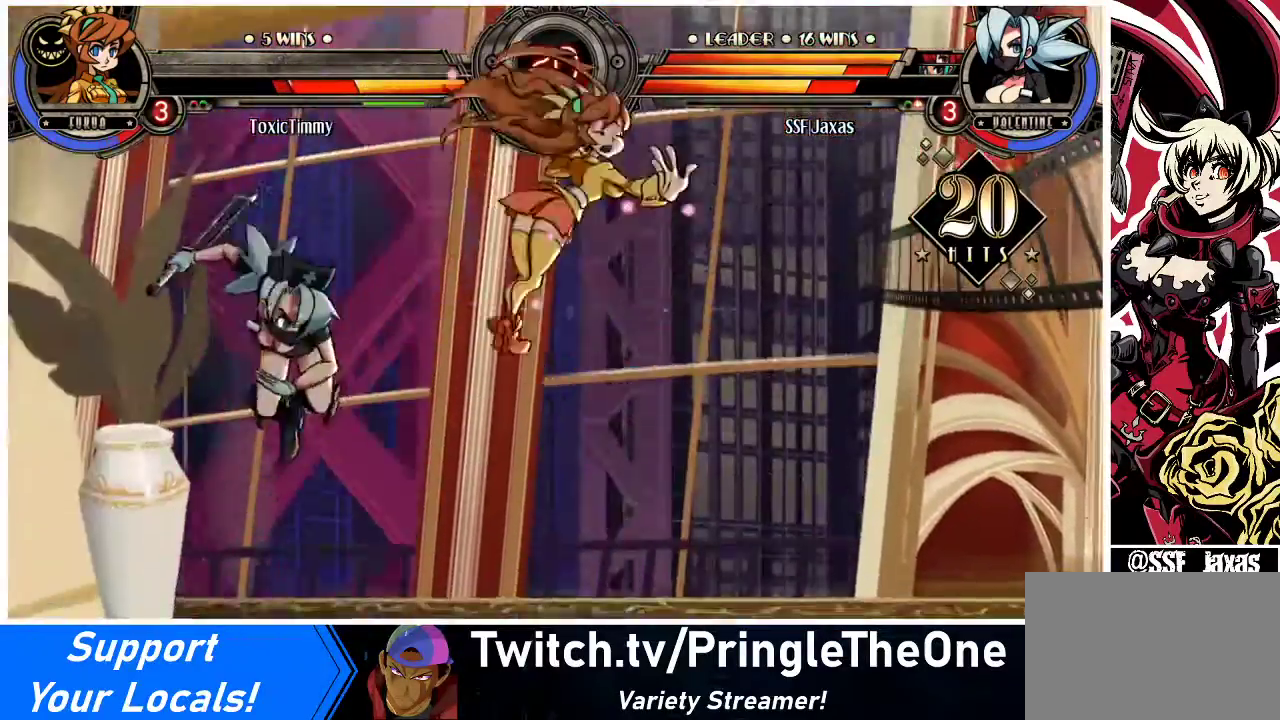
{"buttons": ["CIRCLE"], "events": [[233, "DPAD_DOWN", "down"], [300, "DPAD_RIGHT", "down"], [333, "DPAD_DOWN", "up"], [400, "CIRCLE", "down"], [467, "DPAD_RIGHT", "up"]]}
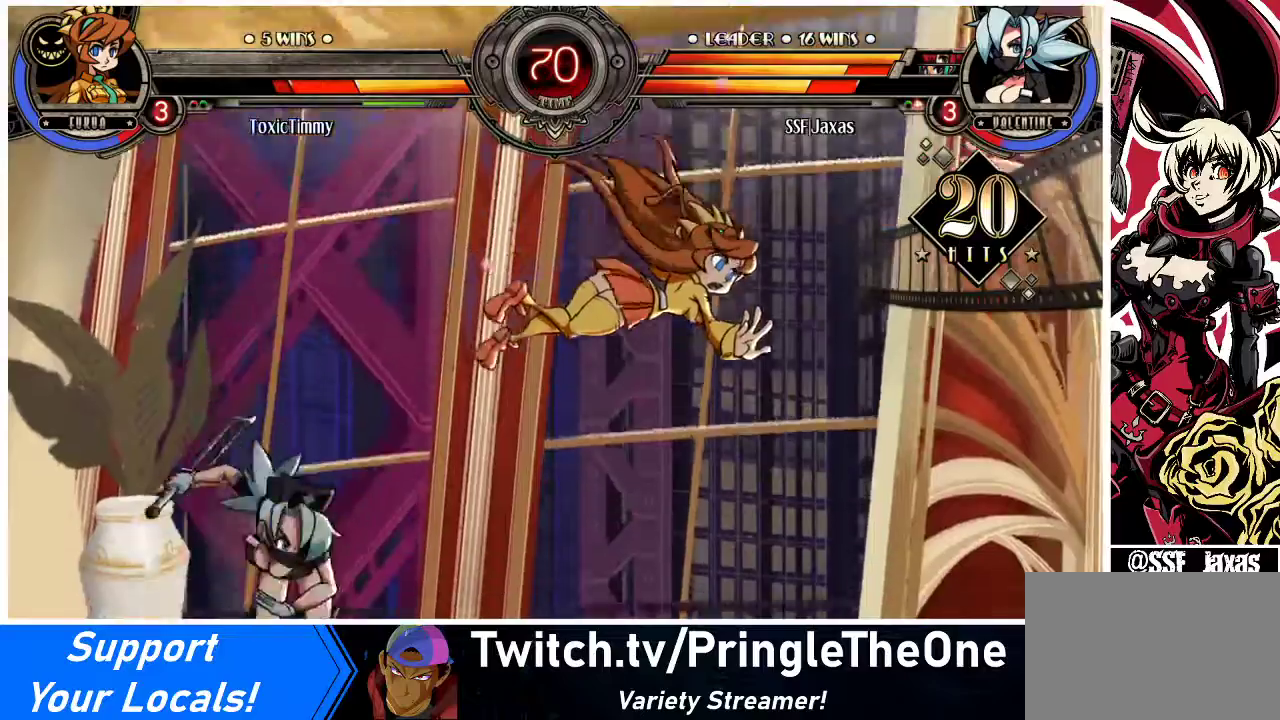
{"buttons": [], "events": [[100, "CIRCLE", "up"]]}
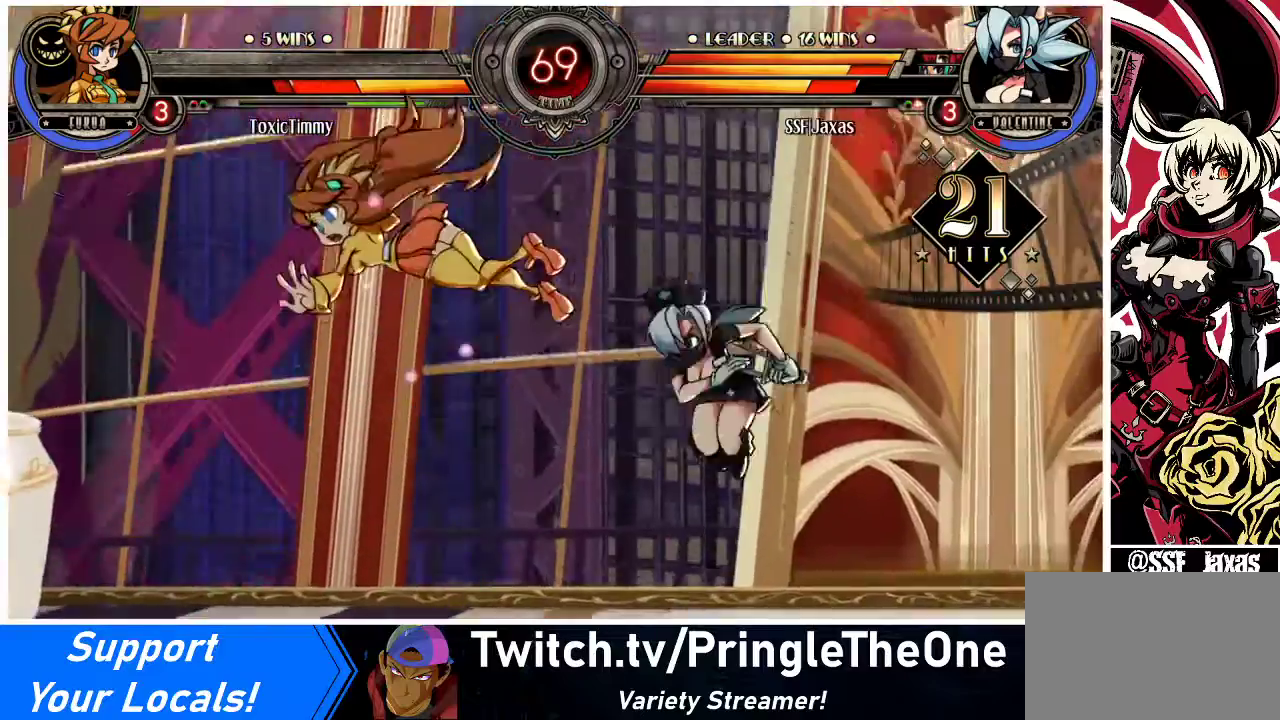
{"buttons": ["TRIANGLE", "DPAD_LEFT"], "events": [[100, "DPAD_LEFT", "down"], [333, "TRIANGLE", "down"]]}
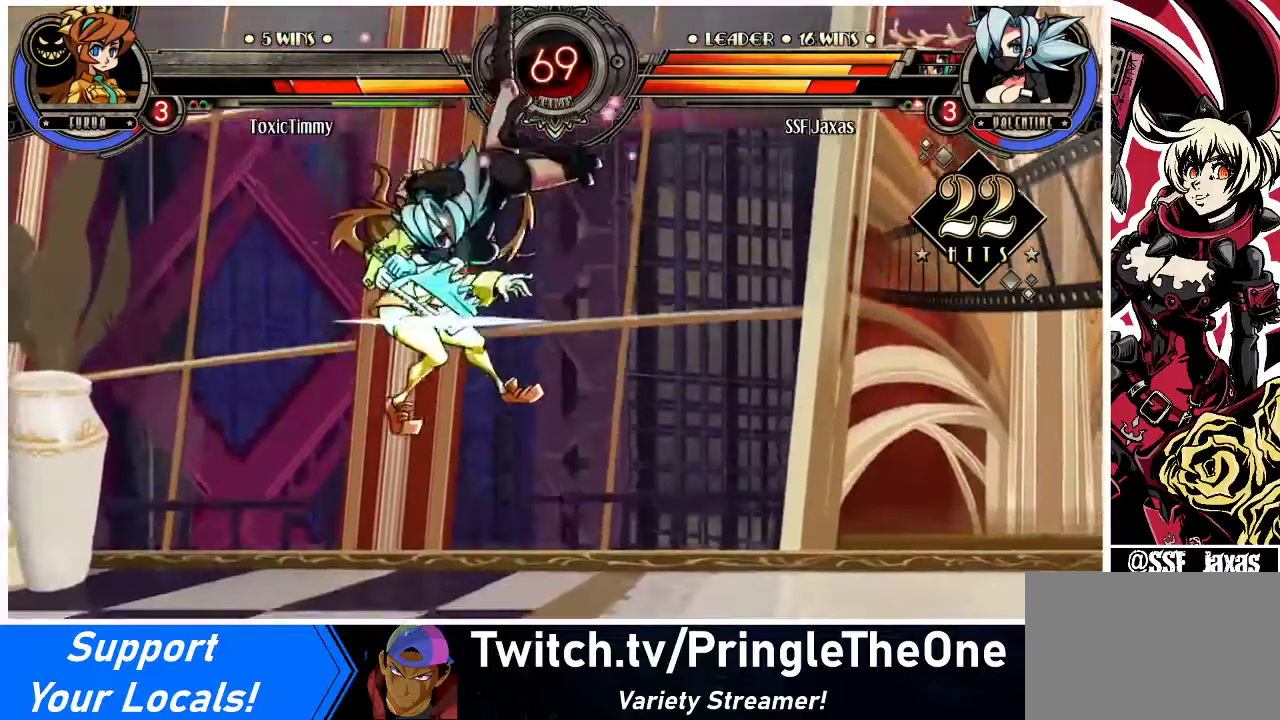
{"buttons": ["DPAD_LEFT"], "events": [[33, "TRIANGLE", "up"], [233, "R2", "down"], [400, "R2", "up"]]}
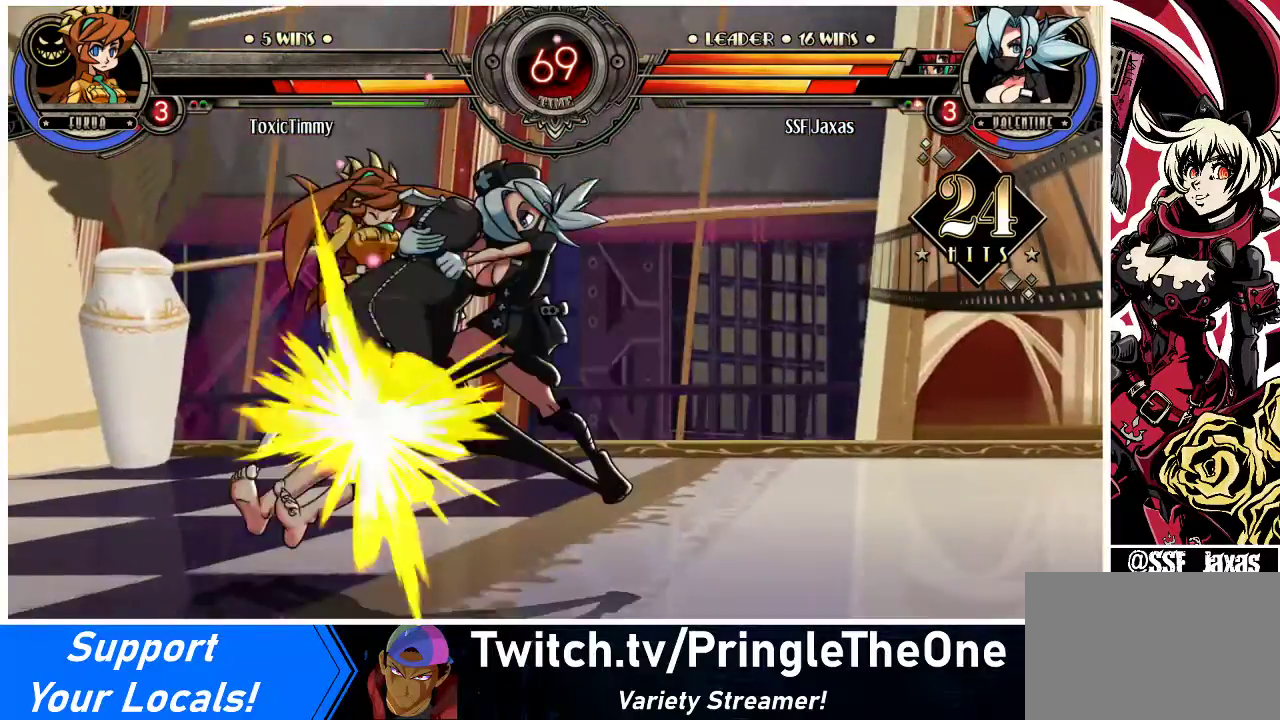
{"buttons": ["DPAD_LEFT"], "events": [[367, "L2", "down"], [500, "L2", "up"]]}
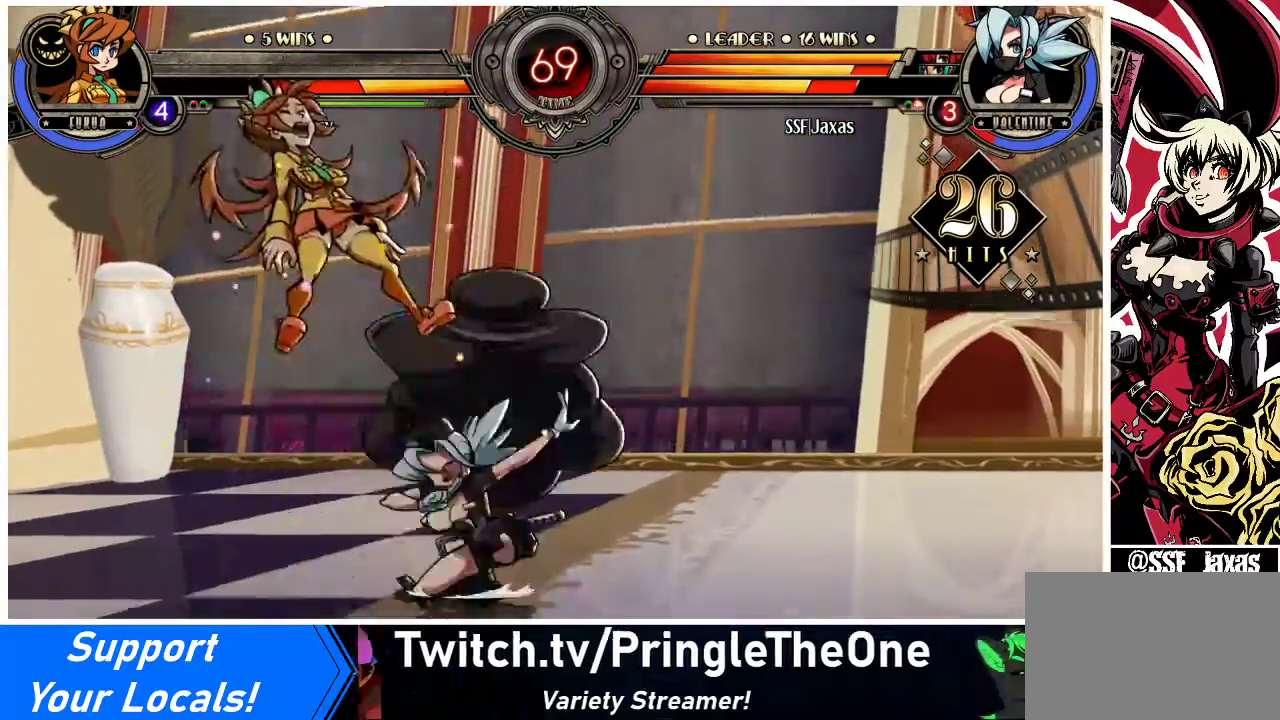
{"buttons": ["SQUARE"], "events": [[167, "L2", "down"], [233, "L2", "up"], [300, "DPAD_LEFT", "up"], [367, "DPAD_LEFT", "down"], [433, "SQUARE", "down"], [467, "DPAD_LEFT", "up"]]}
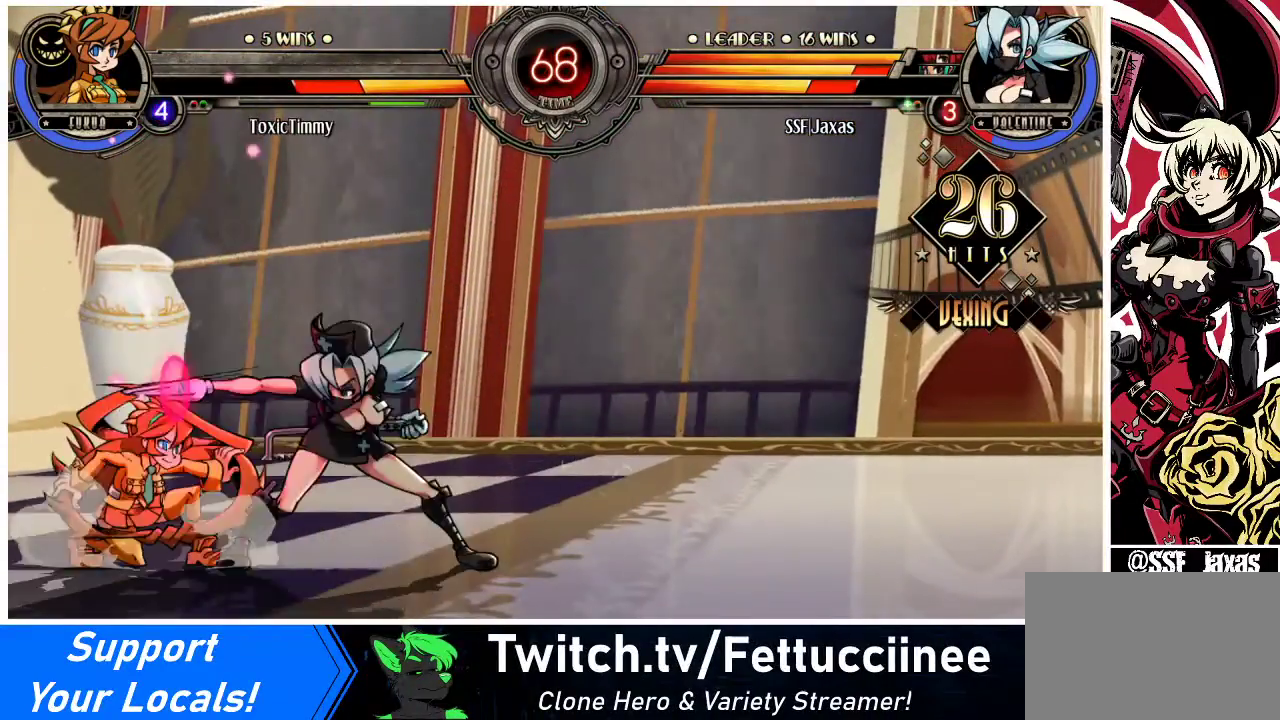
{"buttons": [], "events": [[33, "SQUARE", "up"], [267, "SQUARE", "down"], [333, "SQUARE", "up"]]}
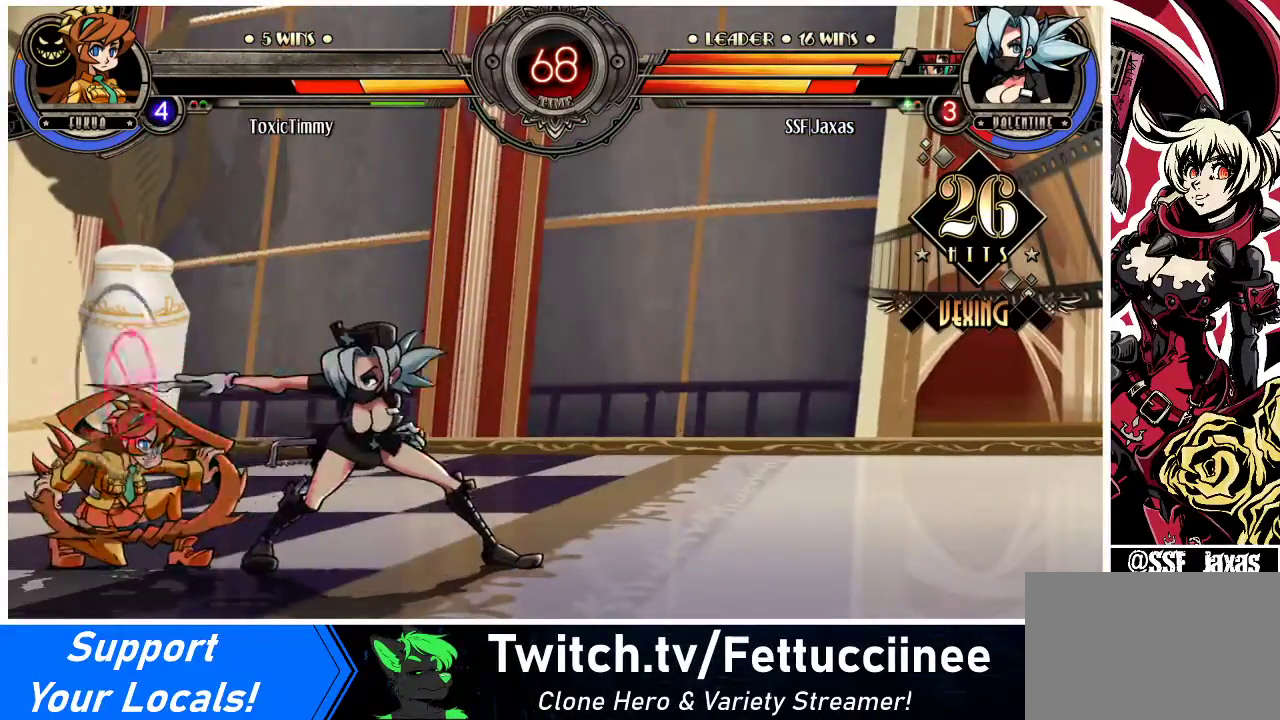
{"buttons": [], "events": [[33, "L2", "down"], [133, "L2", "up"], [300, "DPAD_RIGHT", "down"], [400, "DPAD_RIGHT", "up"], [467, "DPAD_RIGHT", "down"], [500, "DPAD_RIGHT", "up"]]}
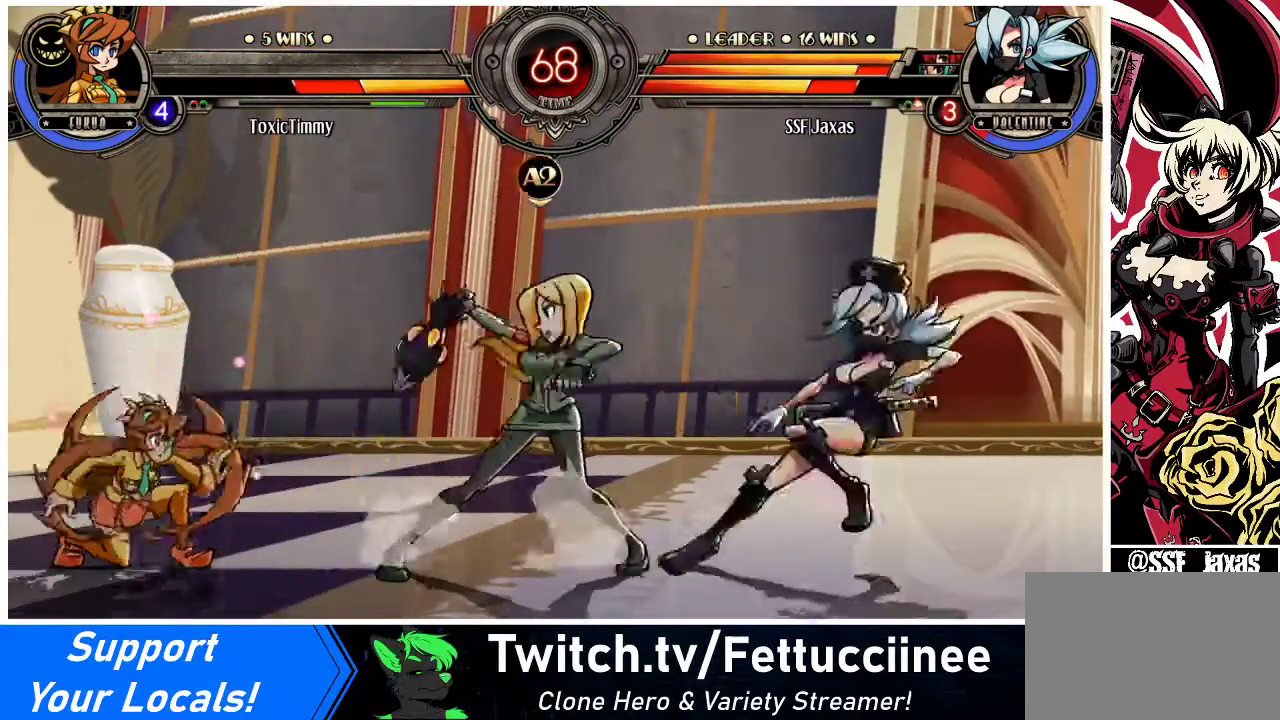
{"buttons": ["DPAD_LEFT"], "events": [[33, "DPAD_LEFT", "down"], [367, "TRIANGLE", "down"], [500, "TRIANGLE", "up"]]}
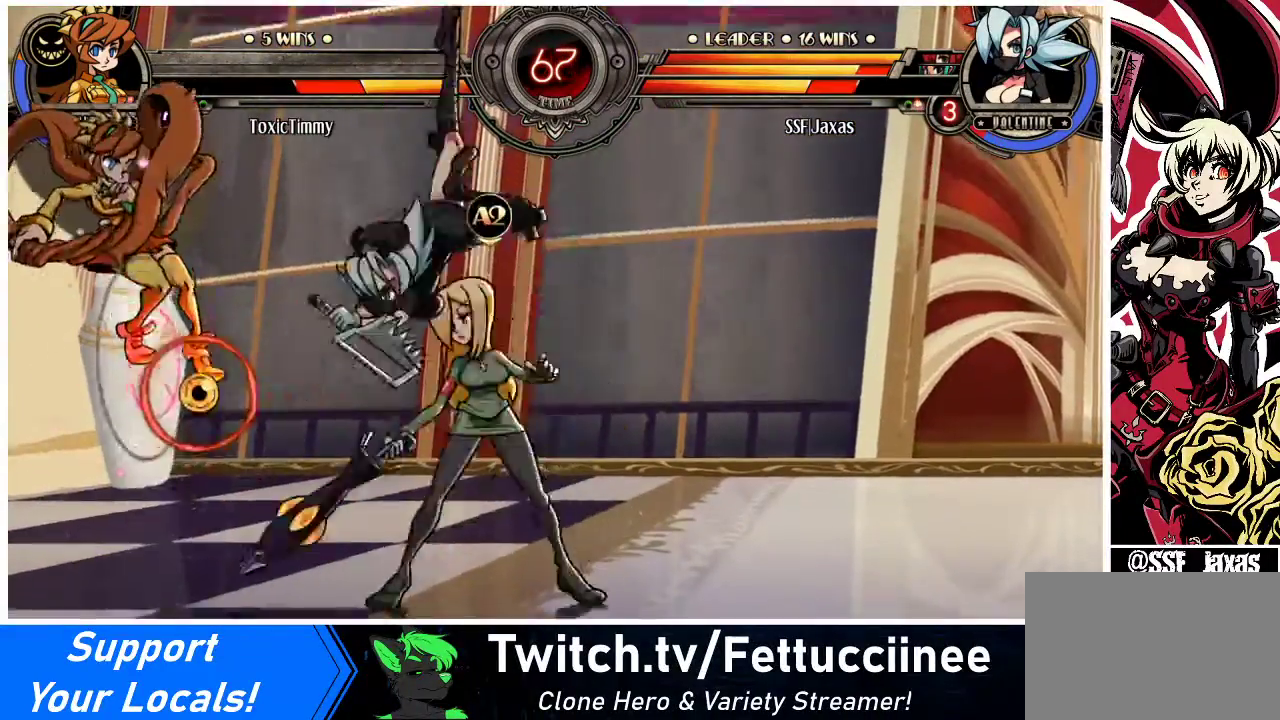
{"buttons": ["SQUARE"], "events": [[367, "SQUARE", "down"], [400, "DPAD_LEFT", "up"]]}
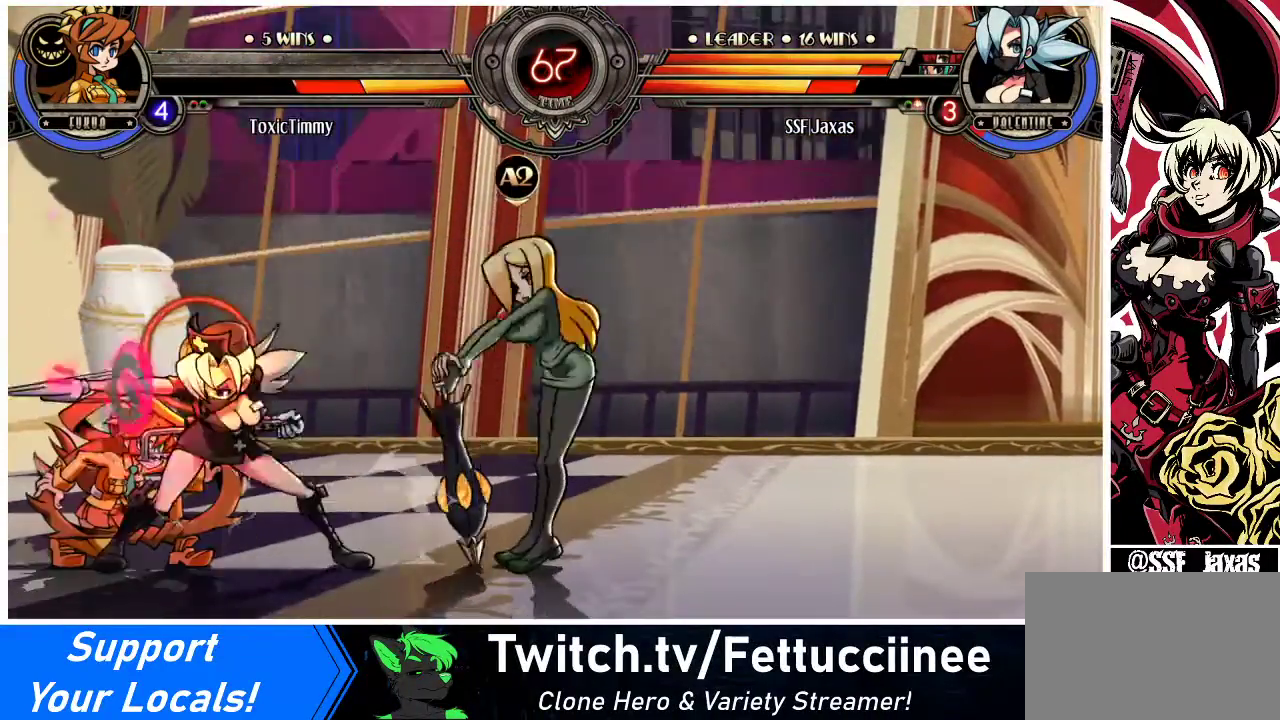
{"buttons": [], "events": [[133, "SQUARE", "up"], [267, "SQUARE", "down"], [433, "SQUARE", "up"]]}
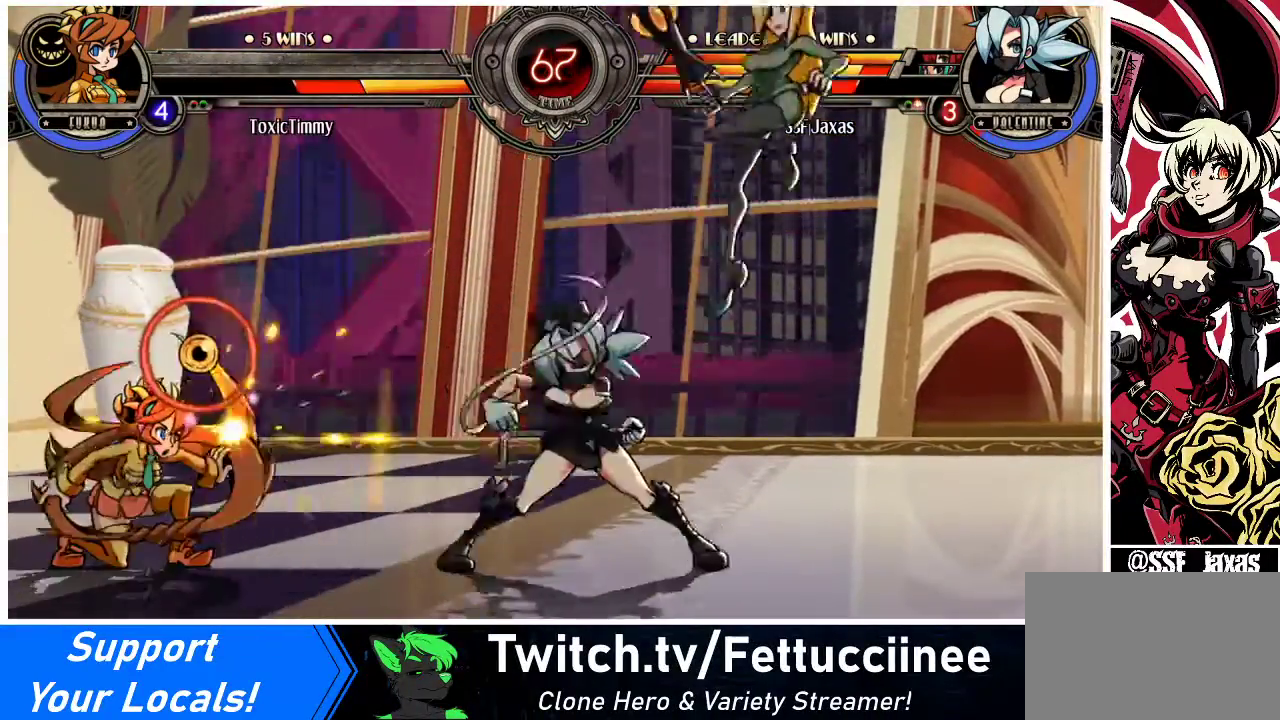
{"buttons": ["DPAD_UP", "DPAD_LEFT"], "events": [[100, "L1", "down"], [200, "L1", "up"], [300, "DPAD_LEFT", "down"], [367, "DPAD_LEFT", "up"], [433, "DPAD_LEFT", "down"], [500, "DPAD_UP", "down"]]}